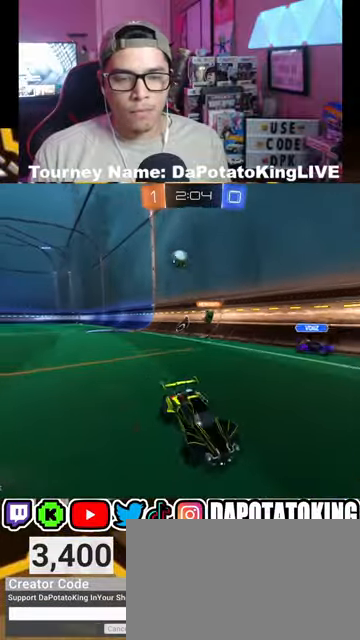
Gameplay with a controller (Xbox layout); each line is a JSON object with the inputs held at the frame after it. "events" lists button and stick changes between this image and that frame as [ms after this image, input, new state], when the widget could be followed in between.
{"buttons": ["R2"], "left_stick": "right", "right_stick": "center", "events": [[67, "L1", "up"], [367, "left_stick", "right"]]}
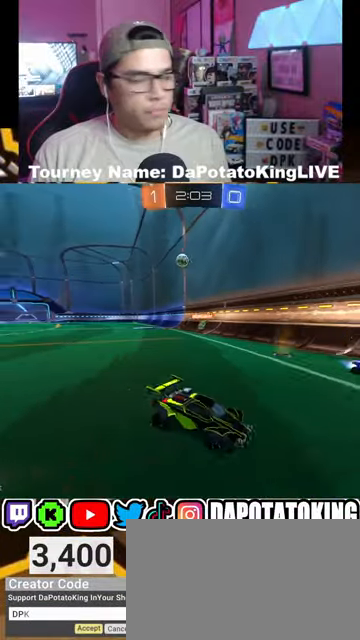
{"buttons": ["R2"], "left_stick": "right", "right_stick": "center", "events": [[100, "L1", "down"], [200, "L1", "up"]]}
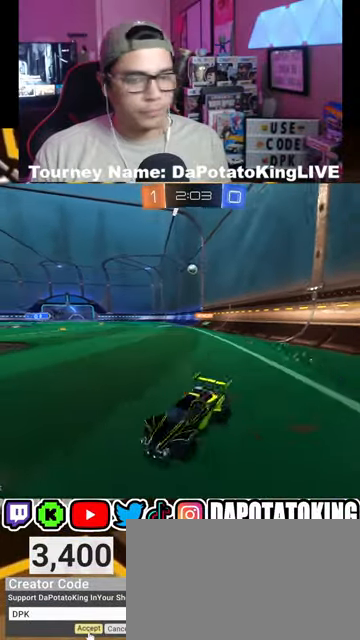
{"buttons": ["R1", "R2"], "left_stick": "right", "right_stick": "center", "events": [[300, "R1", "down"], [367, "R1", "up"], [433, "R1", "down"]]}
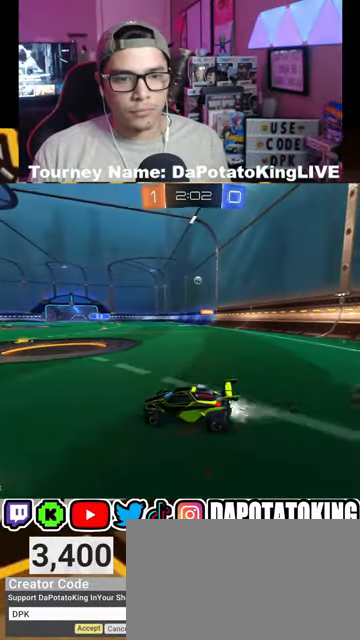
{"buttons": ["R1", "R2"], "left_stick": "center", "right_stick": "center", "events": [[33, "R1", "up"], [67, "left_stick", "center"], [133, "R1", "down"], [167, "left_stick", "right"], [400, "left_stick", "center"]]}
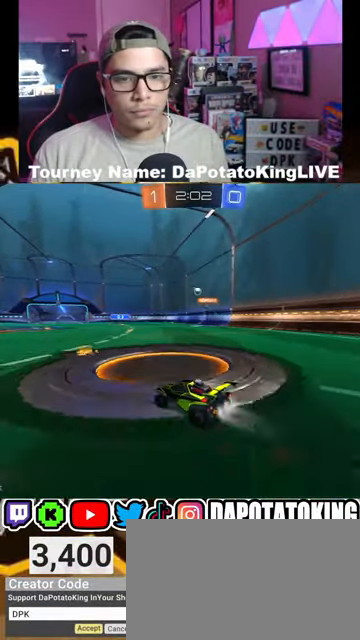
{"buttons": ["R2"], "left_stick": "center", "right_stick": "center", "events": [[200, "R1", "up"], [233, "left_stick", "up"], [300, "A", "down"], [367, "A", "up"], [400, "left_stick", "center"], [433, "R1", "down"], [500, "R1", "up"]]}
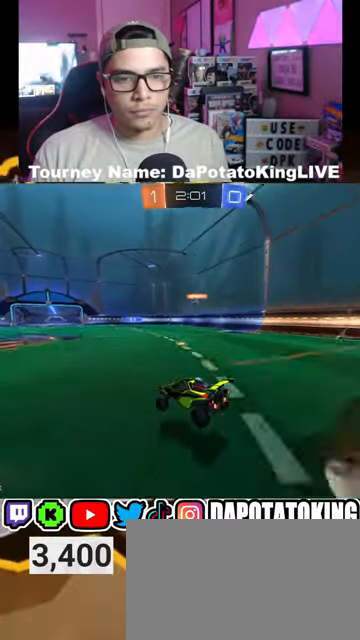
{"buttons": ["R2"], "left_stick": "center", "right_stick": "center", "events": [[133, "left_stick", "down"], [433, "left_stick", "center"]]}
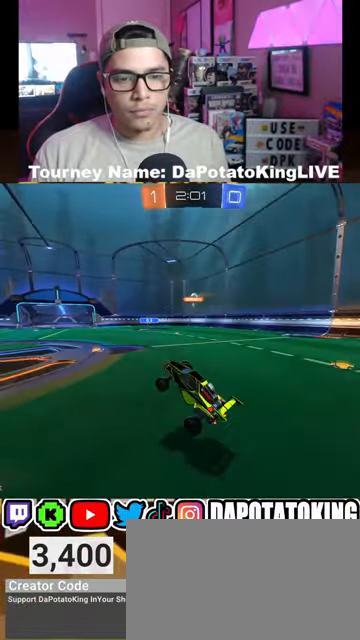
{"buttons": ["R2"], "left_stick": "center", "right_stick": "center", "events": [[167, "left_stick", "up"], [333, "A", "down"], [433, "A", "up"], [433, "left_stick", "center"]]}
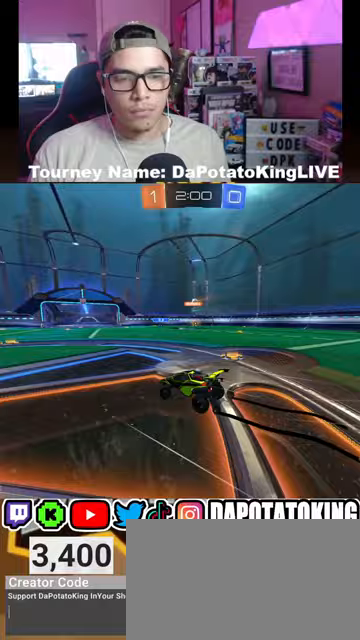
{"buttons": ["R2"], "left_stick": "left", "right_stick": "center", "events": [[100, "left_stick", "down-left"], [267, "left_stick", "right"], [400, "left_stick", "left"]]}
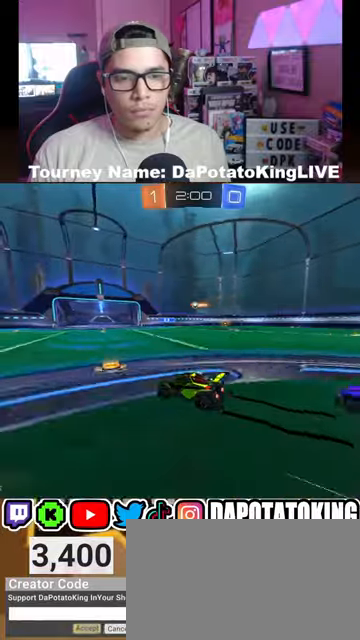
{"buttons": ["L2", "R2"], "left_stick": "right", "right_stick": "center", "events": [[133, "R2", "up"], [200, "L2", "down"], [233, "left_stick", "down-right"], [300, "left_stick", "right"], [500, "R2", "down"]]}
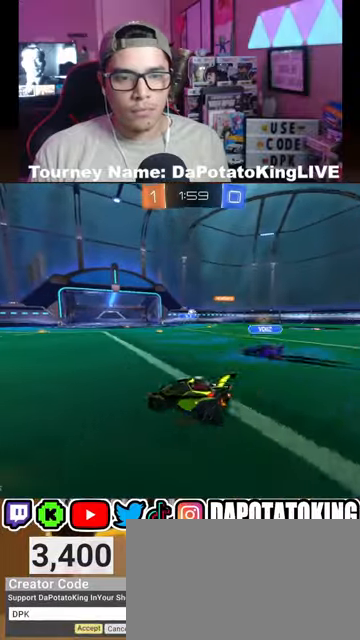
{"buttons": ["R2"], "left_stick": "center", "right_stick": "center", "events": [[67, "L2", "up"], [333, "left_stick", "center"]]}
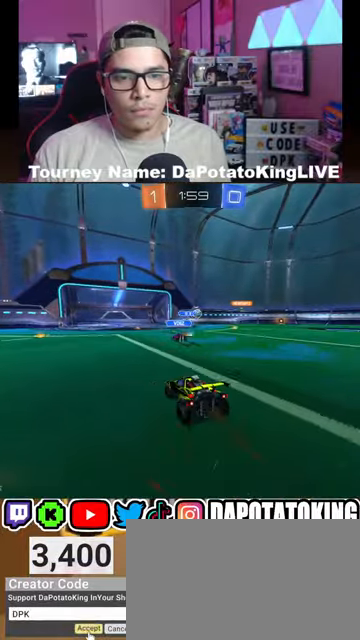
{"buttons": ["L2"], "left_stick": "down-left", "right_stick": "center", "events": [[33, "left_stick", "right"], [333, "left_stick", "down-left"], [433, "R2", "up"], [467, "L2", "down"]]}
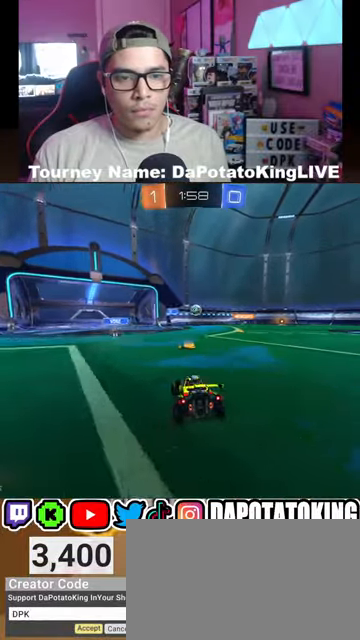
{"buttons": ["R2"], "left_stick": "right", "right_stick": "center", "events": [[67, "left_stick", "right"], [100, "R2", "down"], [167, "L2", "up"], [200, "left_stick", "left"], [300, "left_stick", "right"]]}
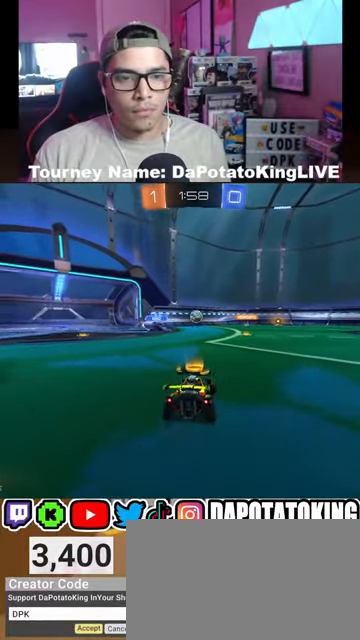
{"buttons": ["R2"], "left_stick": "right", "right_stick": "center", "events": []}
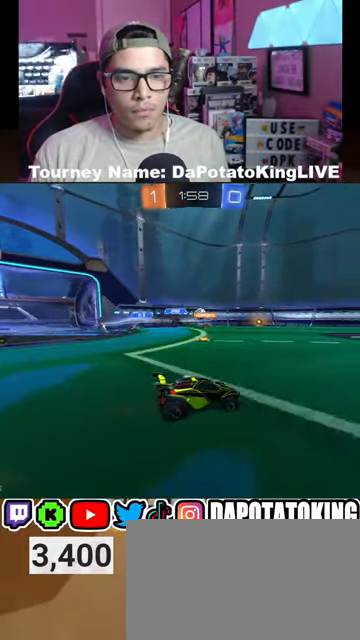
{"buttons": ["R1", "R2"], "left_stick": "center", "right_stick": "center", "events": [[33, "left_stick", "center"], [167, "R1", "down"], [233, "R1", "up"], [333, "R1", "down"]]}
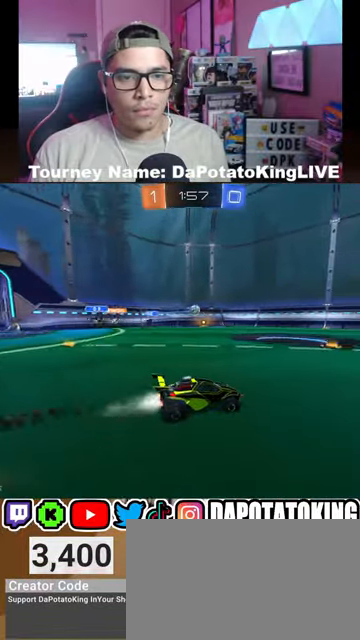
{"buttons": ["R1", "R2"], "left_stick": "left", "right_stick": "center", "events": [[33, "left_stick", "left"], [200, "left_stick", "center"], [400, "left_stick", "left"]]}
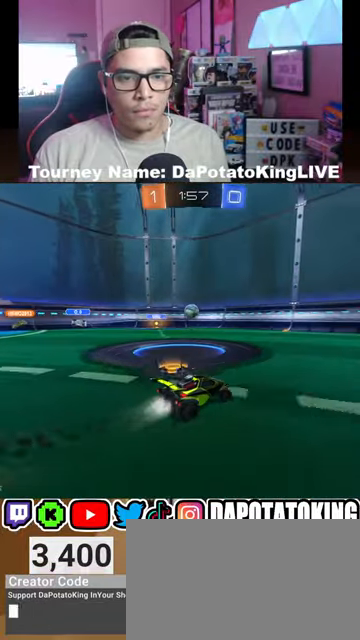
{"buttons": ["A", "R1", "R2"], "left_stick": "center", "right_stick": "center", "events": [[33, "left_stick", "center"], [167, "left_stick", "left"], [400, "left_stick", "center"], [433, "A", "down"]]}
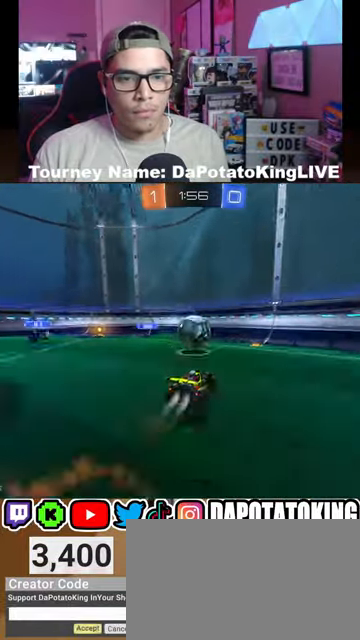
{"buttons": ["L2", "R2"], "left_stick": "up-left", "right_stick": "center", "events": [[33, "left_stick", "left"], [100, "L1", "down"], [133, "L3", "down"], [233, "A", "up"], [233, "L3", "up"], [267, "R1", "up"], [267, "left_stick", "down-right"], [300, "L1", "up"], [400, "L2", "down"], [400, "left_stick", "up-right"], [500, "left_stick", "up-left"]]}
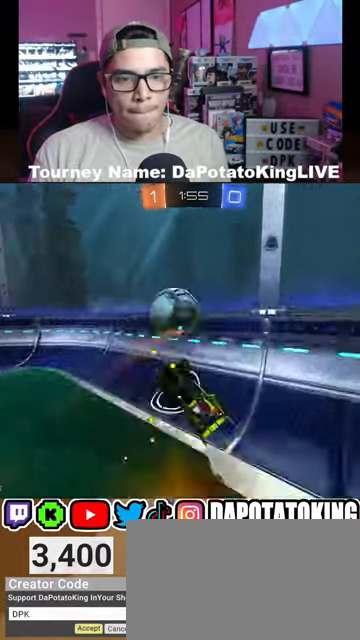
{"buttons": ["L1", "R1", "R2", "L3"], "left_stick": "left", "right_stick": "center", "events": [[133, "L2", "up"], [200, "R1", "down"], [200, "left_stick", "left"], [233, "L3", "down"], [400, "L1", "down"]]}
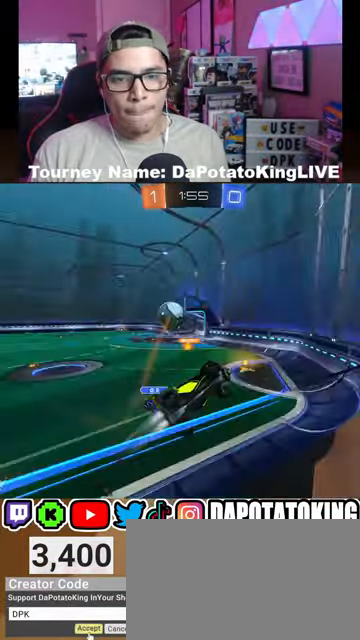
{"buttons": ["R1", "R2"], "left_stick": "center", "right_stick": "center", "events": [[33, "L3", "up"], [67, "L1", "up"], [267, "left_stick", "down-left"], [400, "left_stick", "center"]]}
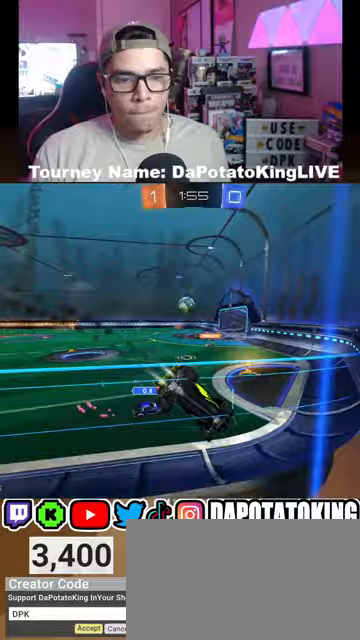
{"buttons": ["R2"], "left_stick": "center", "right_stick": "center", "events": [[133, "left_stick", "left"], [467, "R1", "up"], [467, "left_stick", "center"]]}
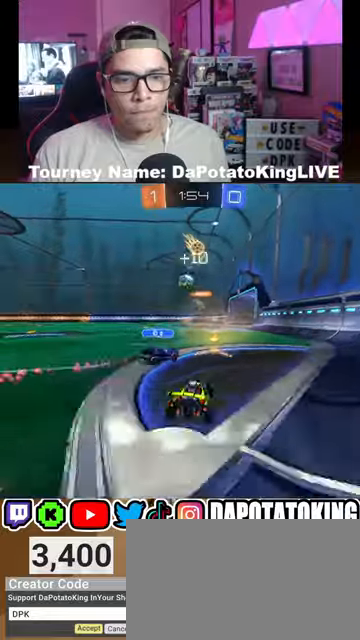
{"buttons": ["R2"], "left_stick": "down-left", "right_stick": "center", "events": [[200, "left_stick", "down-left"], [233, "L2", "down"], [267, "R2", "up"], [400, "R2", "down"], [467, "L2", "up"]]}
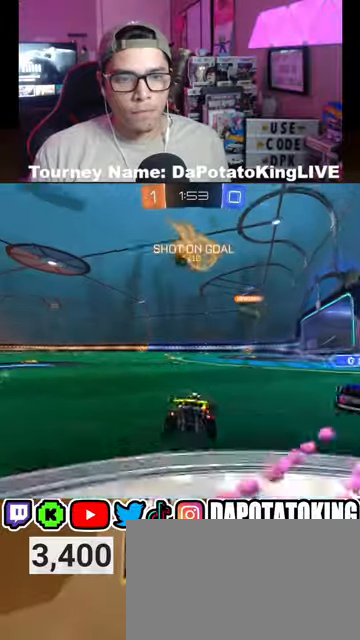
{"buttons": ["R1", "R2"], "left_stick": "center", "right_stick": "center", "events": [[67, "R2", "up"], [167, "L2", "down"], [333, "R2", "down"], [333, "left_stick", "center"], [367, "L2", "up"], [433, "R1", "down"]]}
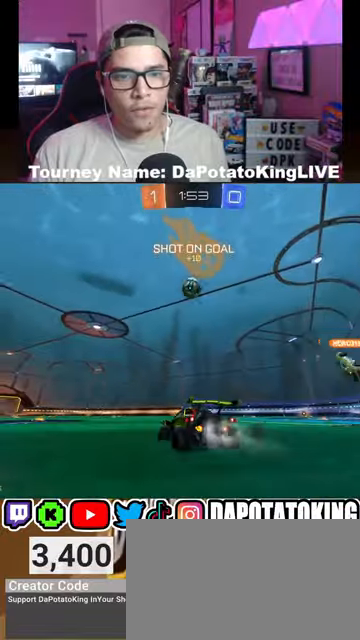
{"buttons": ["A", "L1", "R2"], "left_stick": "down-right", "right_stick": "center", "events": [[367, "R1", "up"], [400, "A", "down"], [400, "left_stick", "down-right"], [433, "L1", "down"]]}
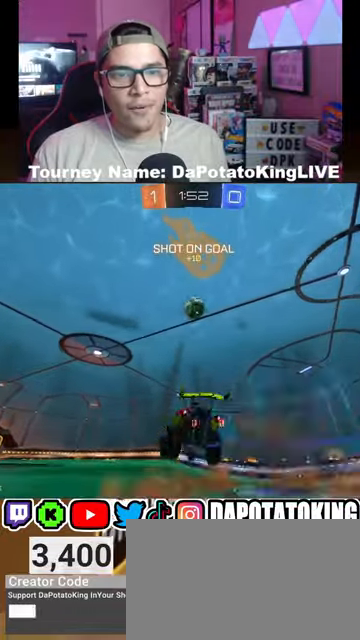
{"buttons": ["R1", "R2"], "left_stick": "up", "right_stick": "center", "events": [[100, "A", "up"], [200, "left_stick", "up-right"], [267, "R1", "down"], [333, "L1", "up"], [400, "left_stick", "center"], [467, "left_stick", "up"]]}
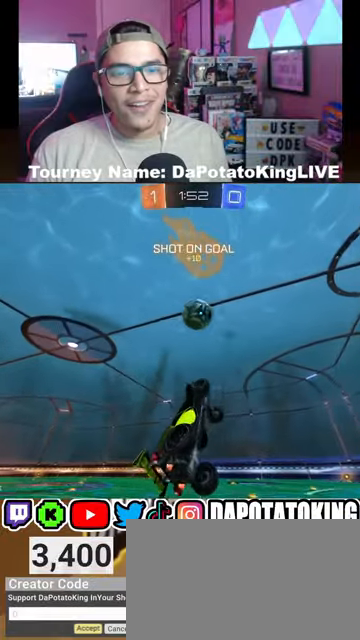
{"buttons": ["R1", "R2"], "left_stick": "center", "right_stick": "center", "events": [[133, "left_stick", "center"]]}
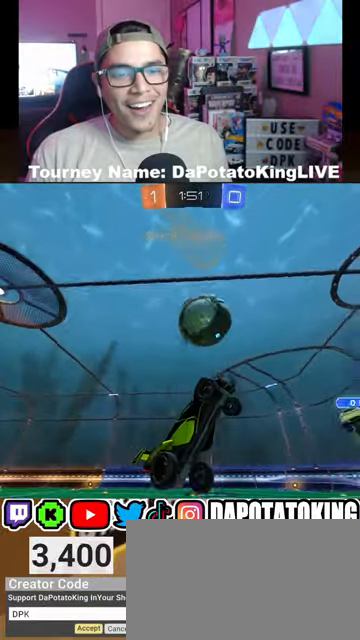
{"buttons": ["R2"], "left_stick": "left", "right_stick": "center", "events": [[367, "left_stick", "up-left"], [433, "left_stick", "left"], [467, "R1", "up"]]}
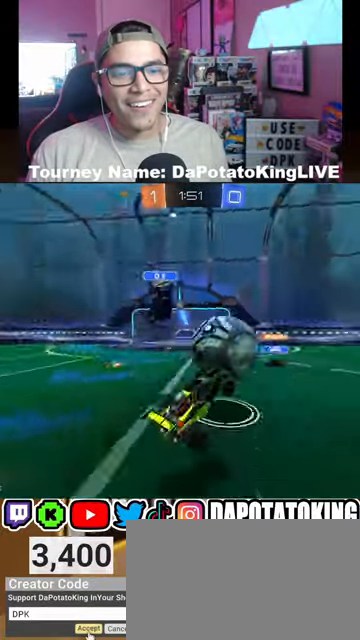
{"buttons": ["R2"], "left_stick": "down-left", "right_stick": "center", "events": [[367, "left_stick", "down-left"]]}